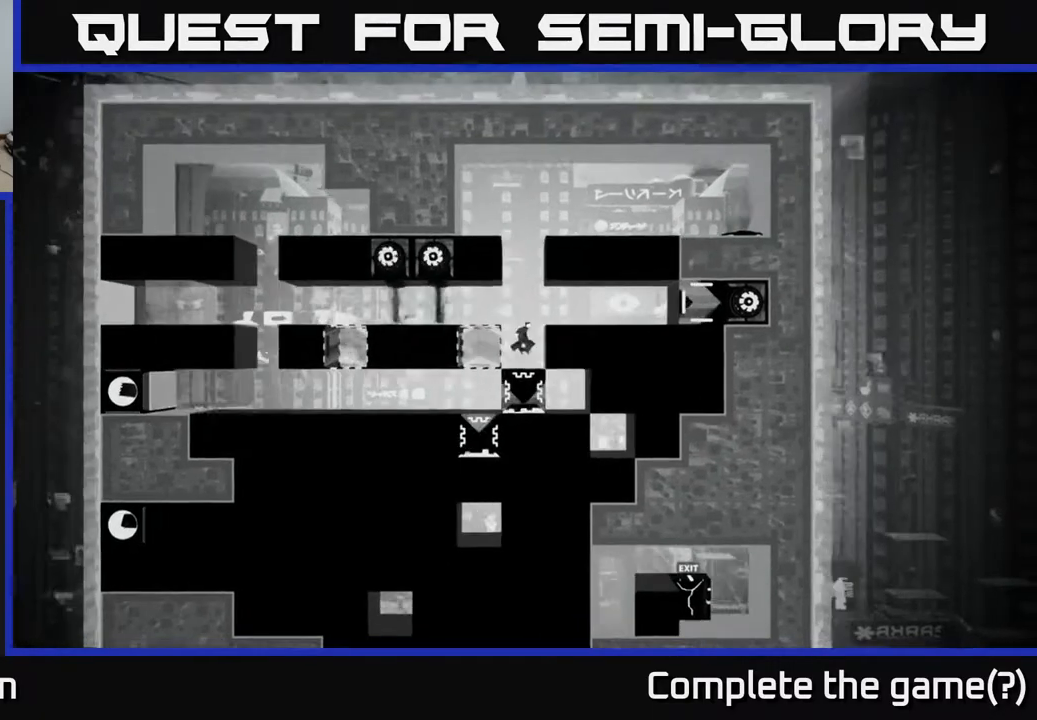
Gameplay with a controller (Xbox layout); each line is a JSON object with the inputs held at the frame after it. "events" lists button and stick changes between this image and that frame as [ms after this image, input, new state], when the widget could be followed in between.
{"buttons": ["X"], "left_stick": "center", "right_stick": "center", "events": [[217, "X", "down"]]}
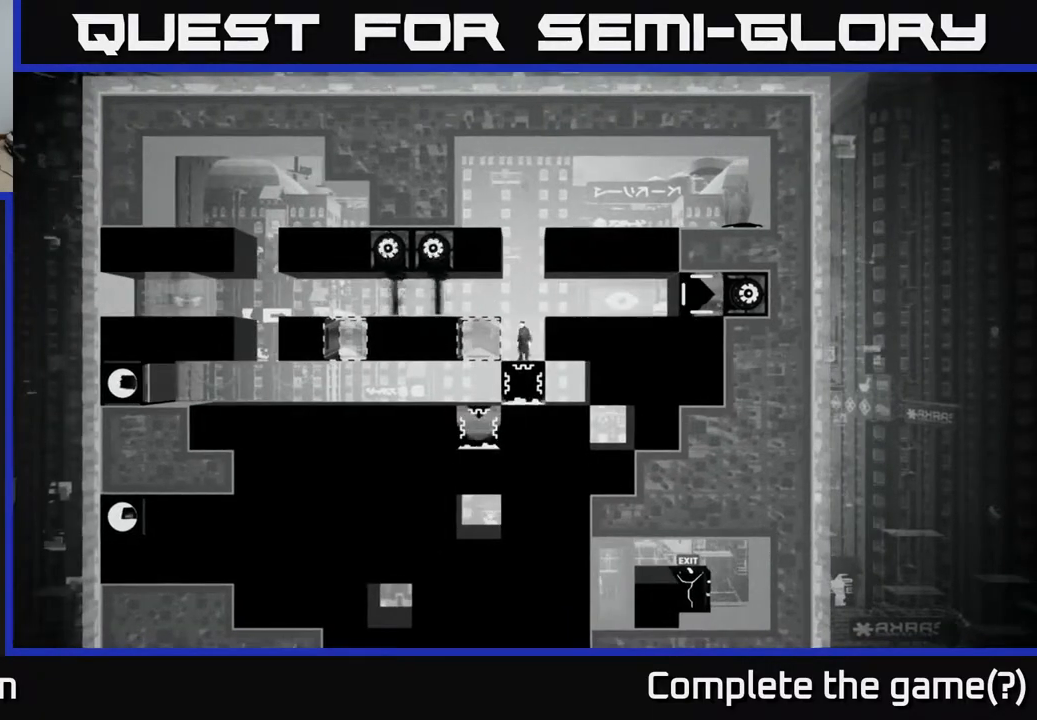
{"buttons": ["X"], "left_stick": "center", "right_stick": "center", "events": [[267, "DPAD_DOWN", "down"], [333, "DPAD_DOWN", "up"]]}
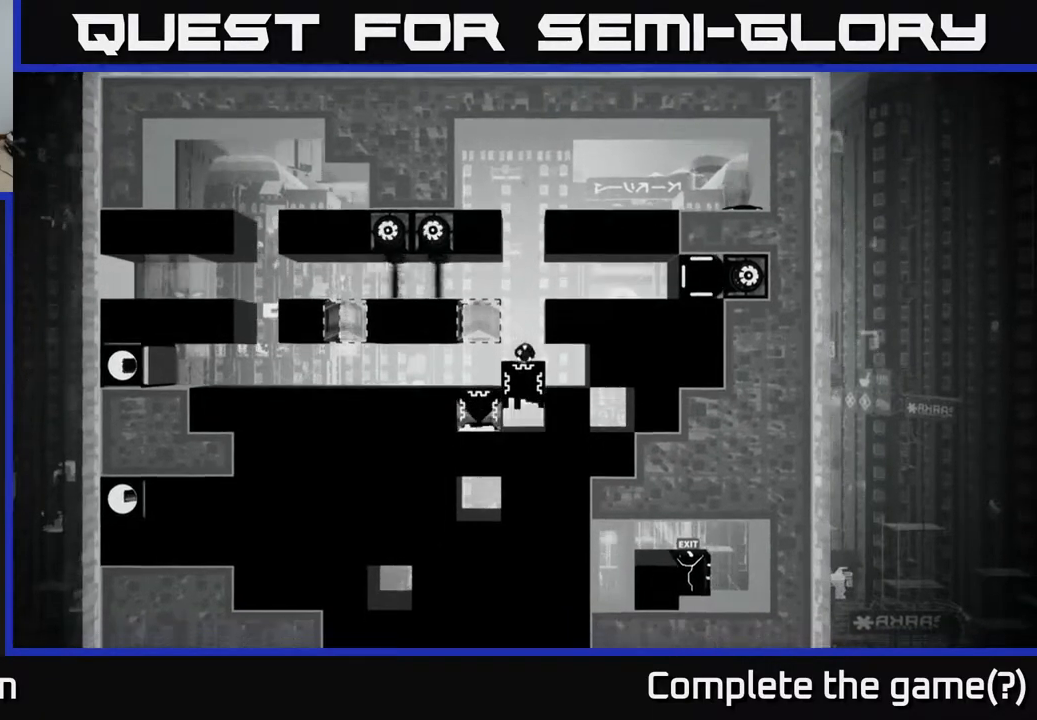
{"buttons": ["X"], "left_stick": "center", "right_stick": "center", "events": []}
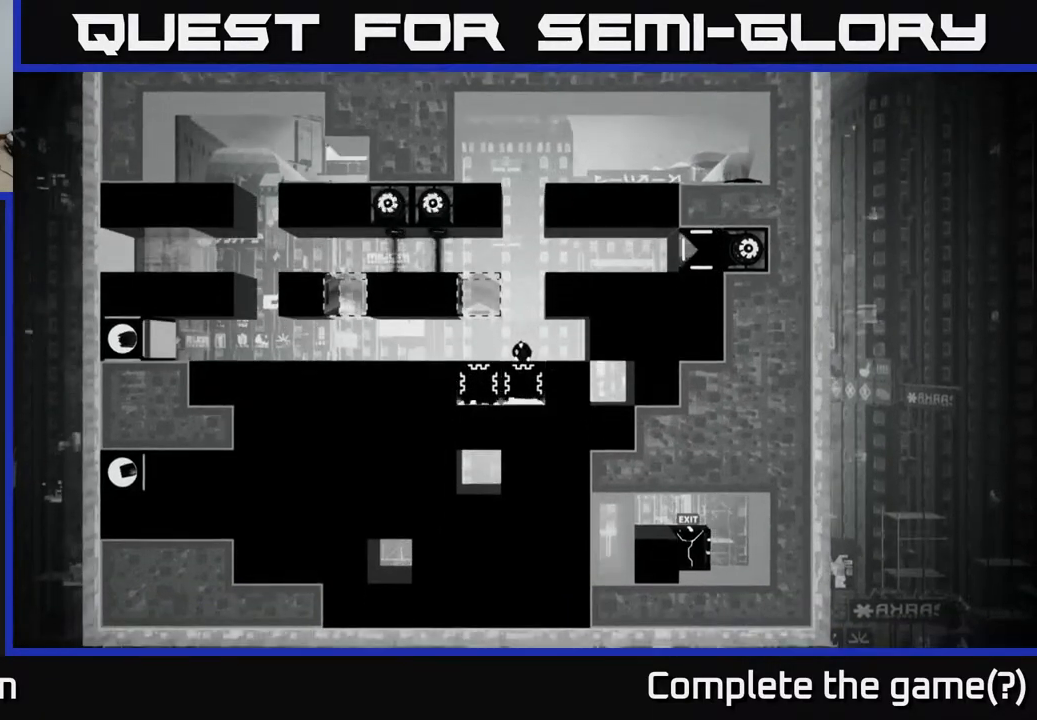
{"buttons": ["X"], "left_stick": "center", "right_stick": "center", "events": []}
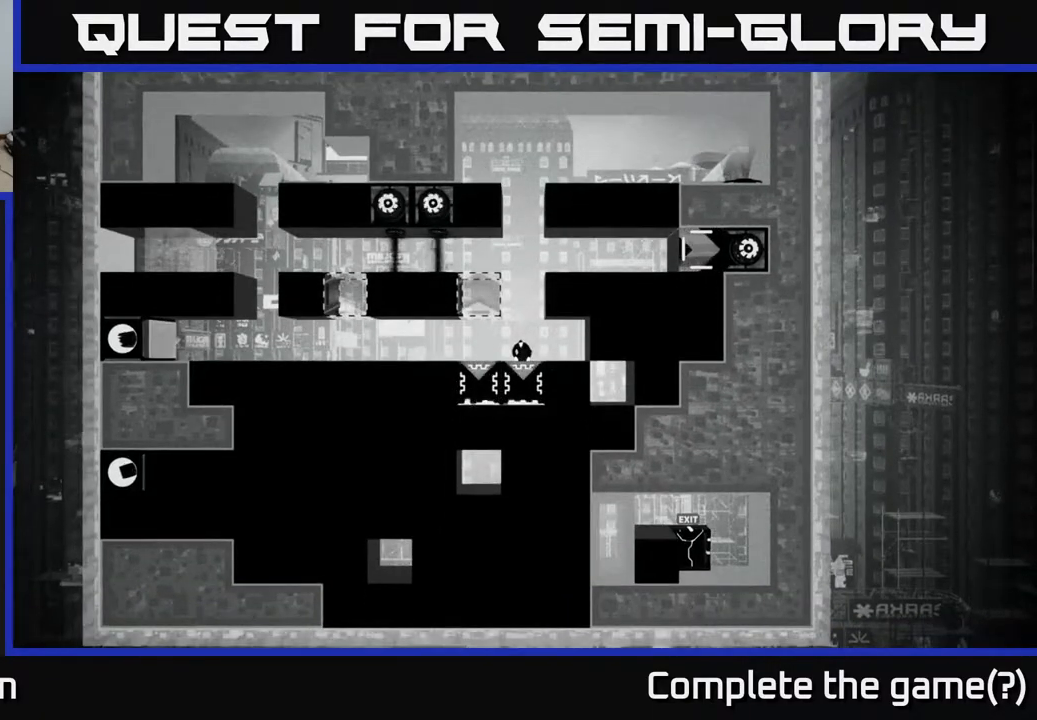
{"buttons": ["X"], "left_stick": "center", "right_stick": "center", "events": []}
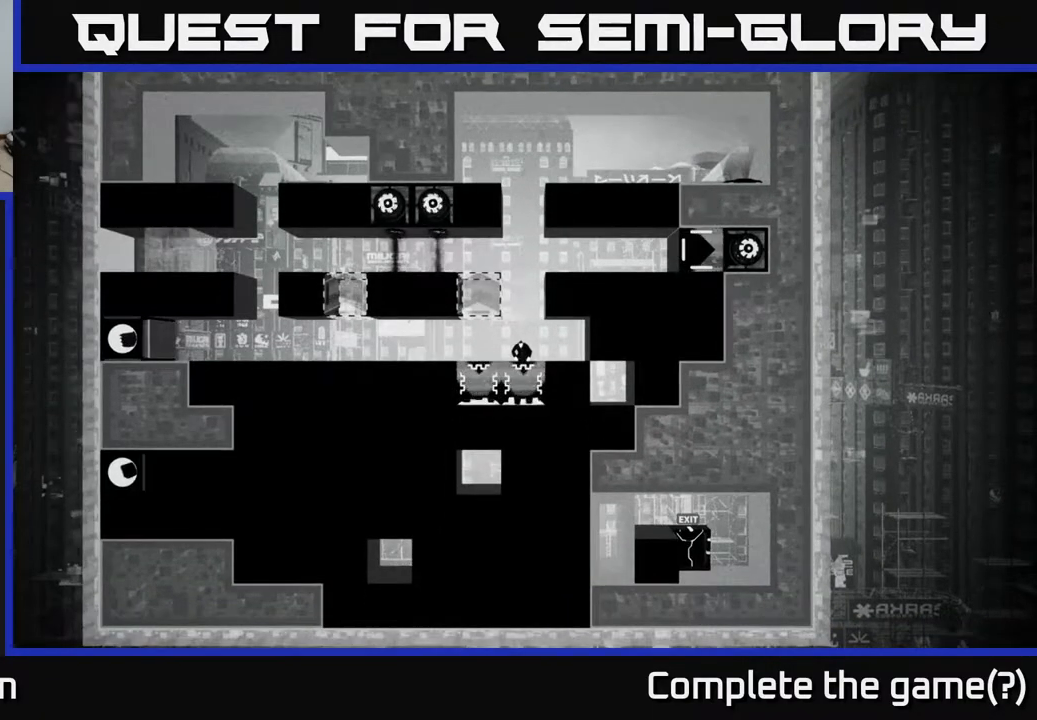
{"buttons": ["X"], "left_stick": "center", "right_stick": "center", "events": []}
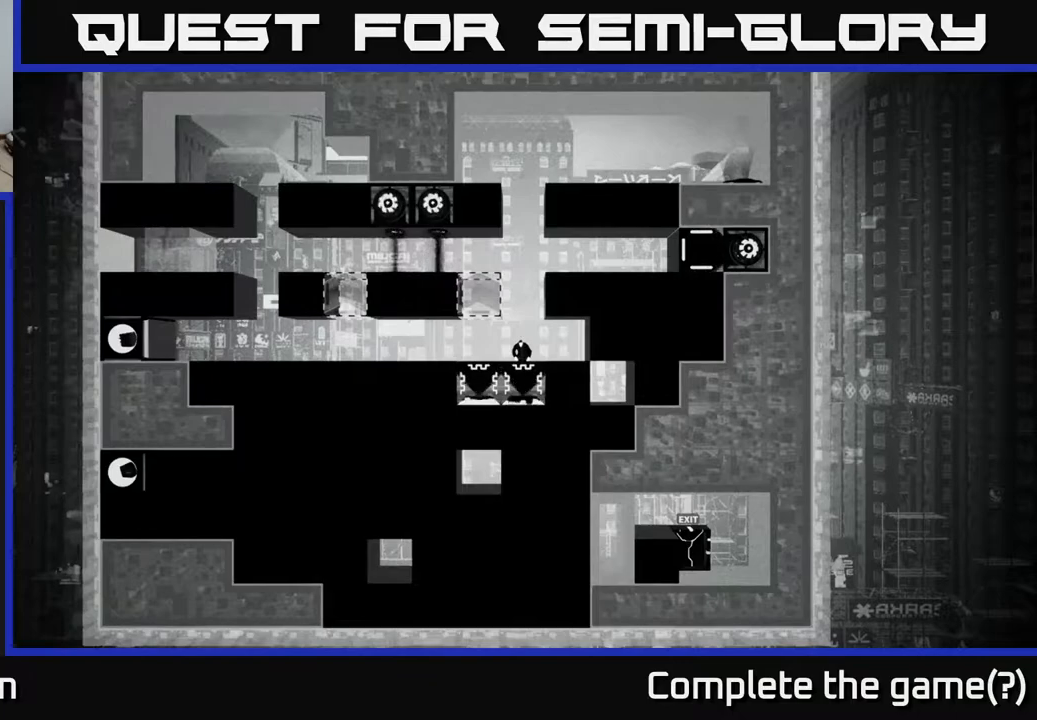
{"buttons": ["X"], "left_stick": "center", "right_stick": "center", "events": []}
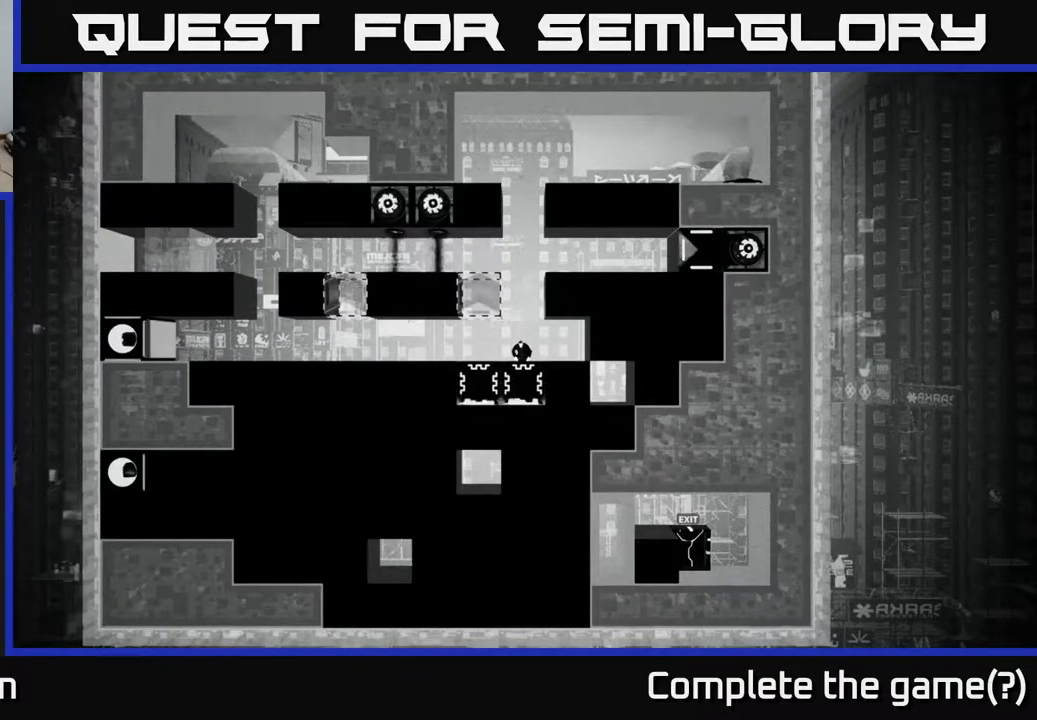
{"buttons": ["X"], "left_stick": "center", "right_stick": "center", "events": []}
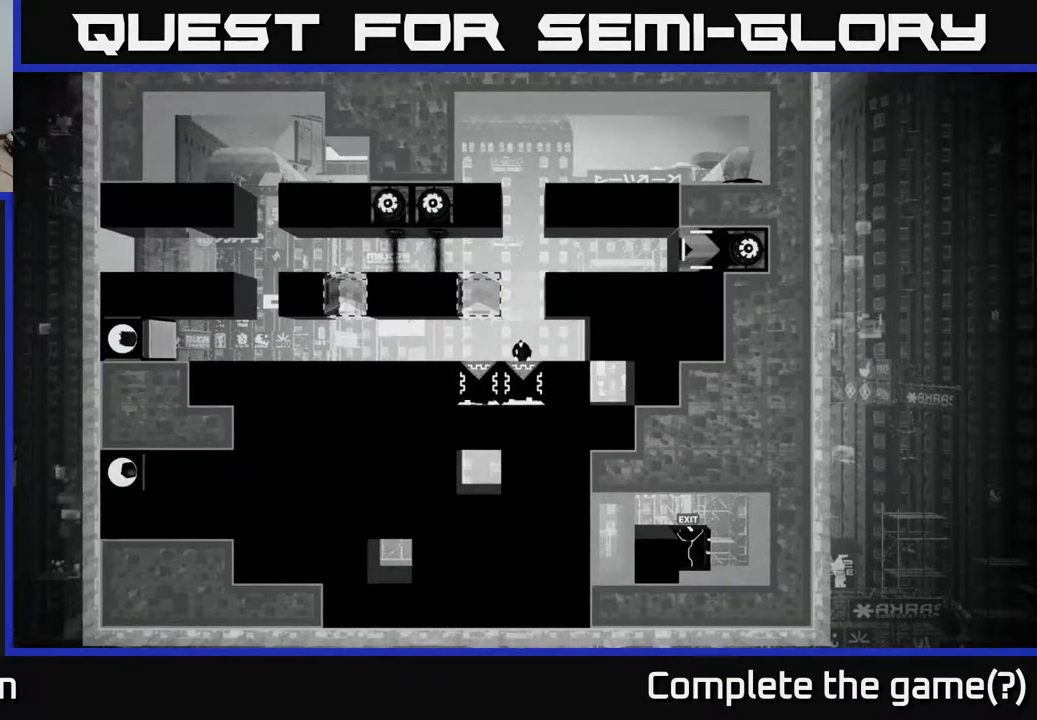
{"buttons": ["X"], "left_stick": "center", "right_stick": "center", "events": []}
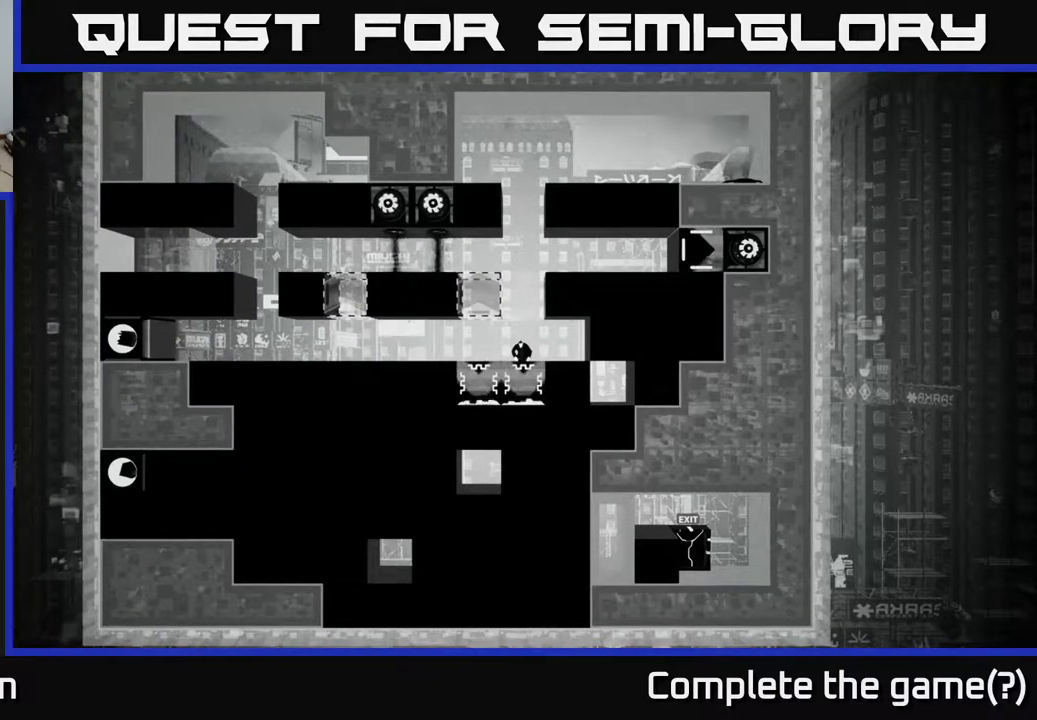
{"buttons": ["X"], "left_stick": "center", "right_stick": "center", "events": []}
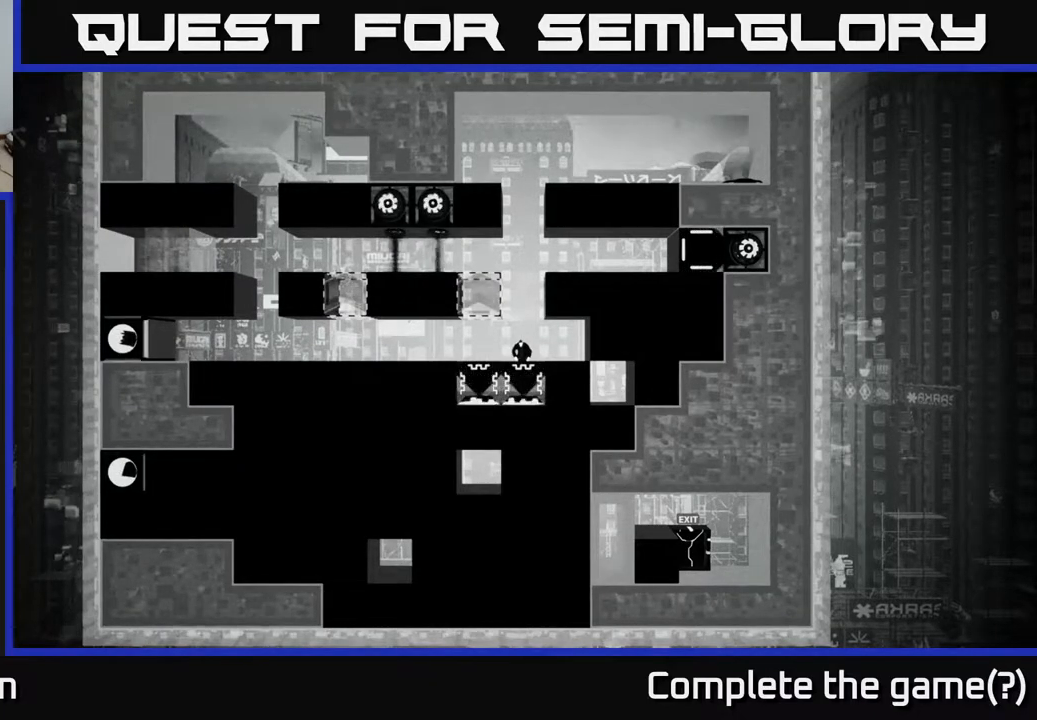
{"buttons": ["X"], "left_stick": "center", "right_stick": "center", "events": []}
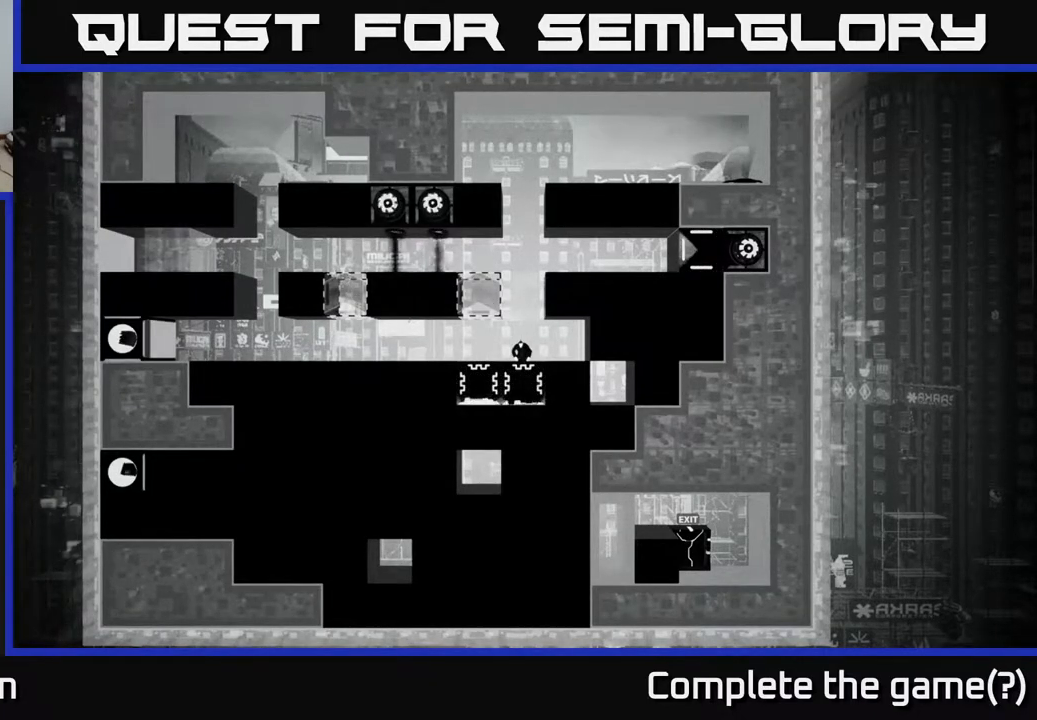
{"buttons": ["X"], "left_stick": "center", "right_stick": "center", "events": []}
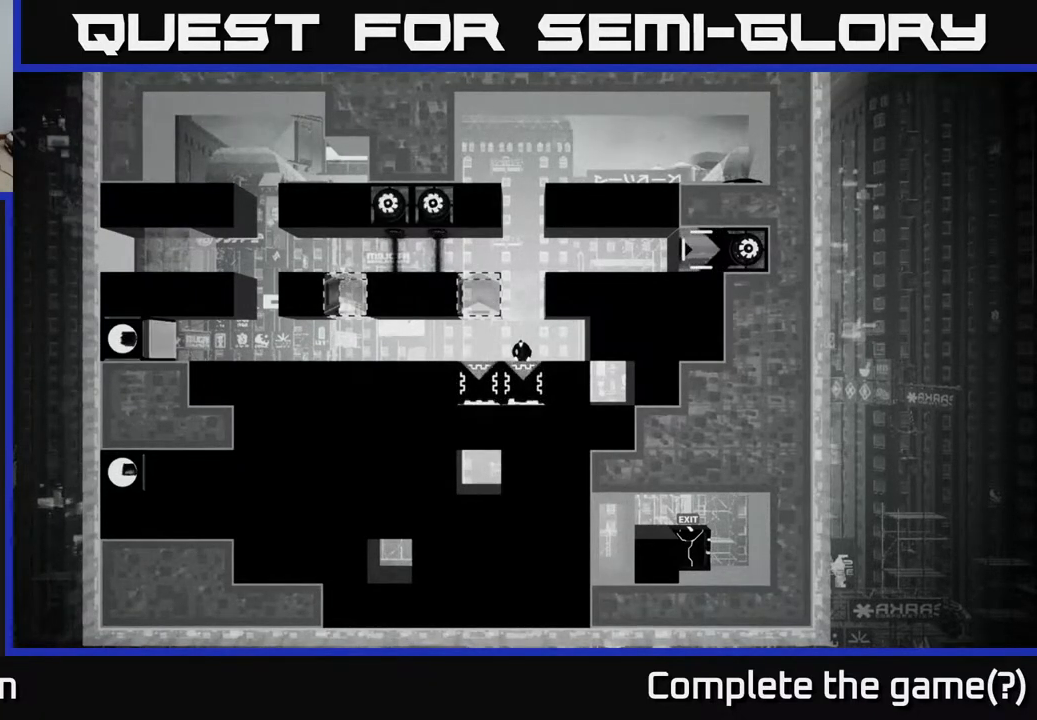
{"buttons": ["X"], "left_stick": "center", "right_stick": "center", "events": []}
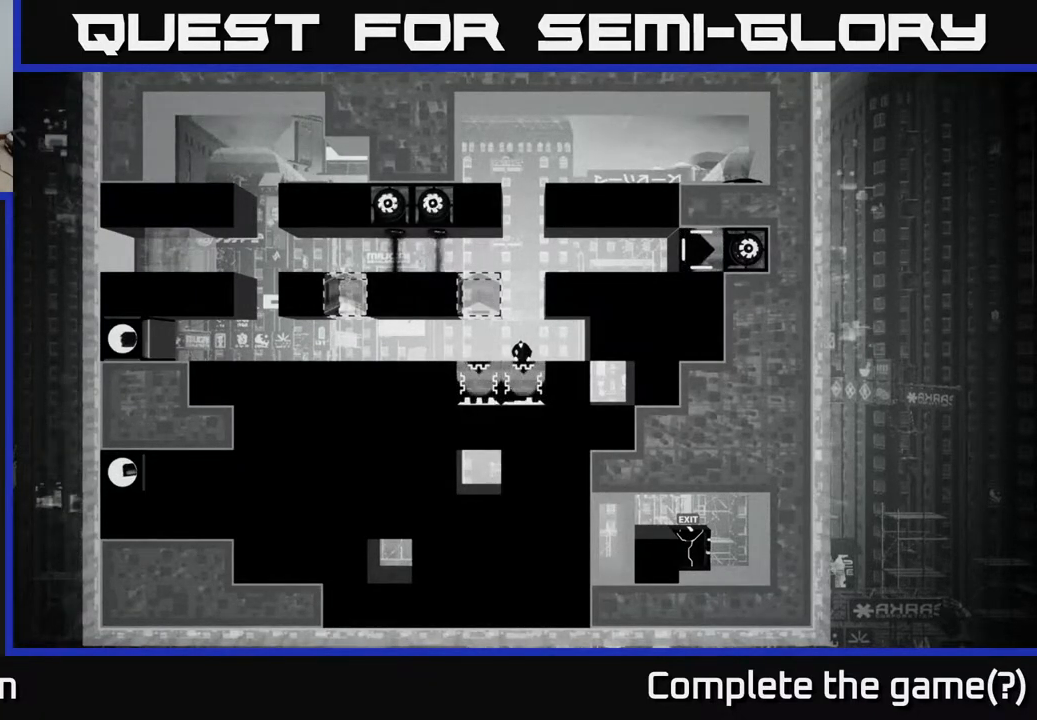
{"buttons": ["X"], "left_stick": "center", "right_stick": "center", "events": []}
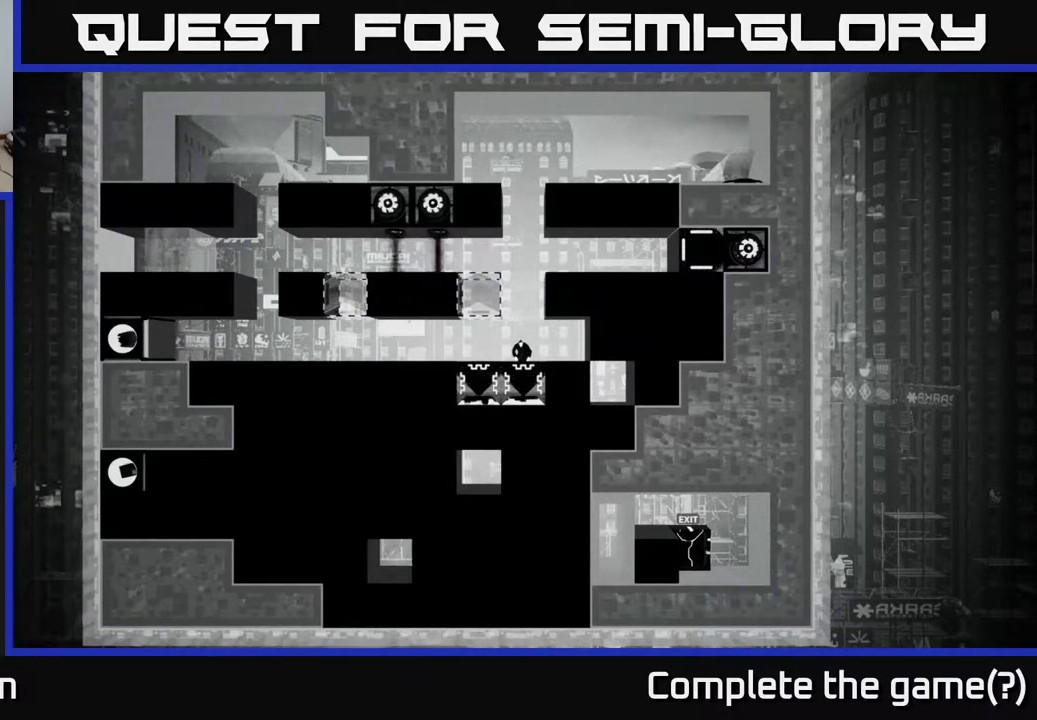
{"buttons": ["X"], "left_stick": "center", "right_stick": "center", "events": []}
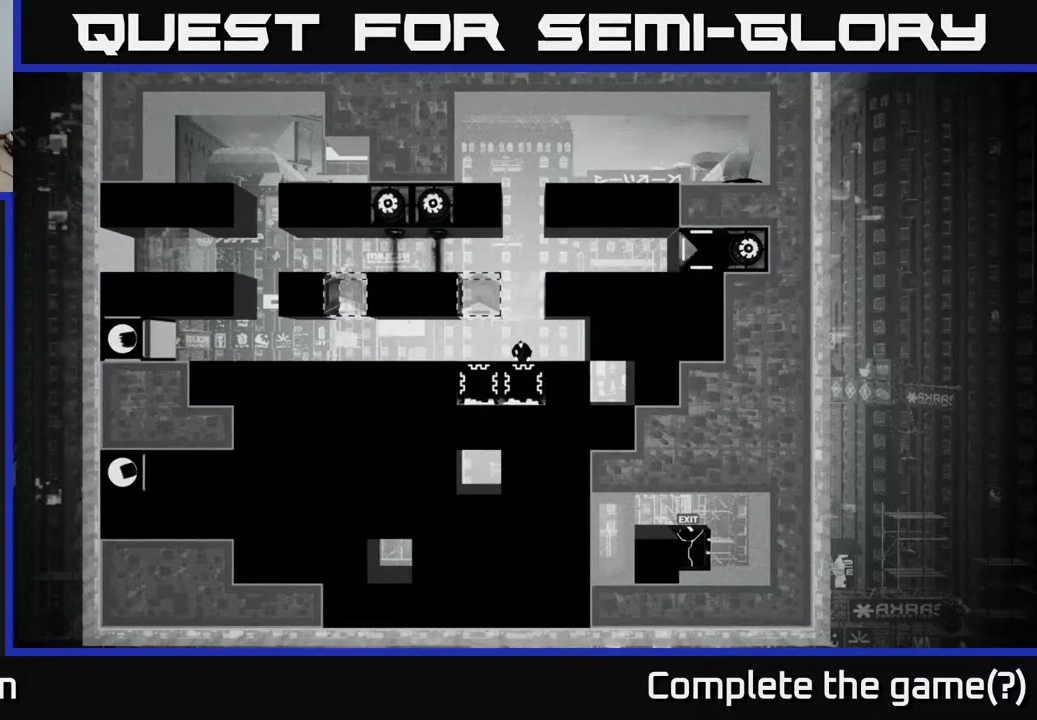
{"buttons": ["X"], "left_stick": "center", "right_stick": "center", "events": []}
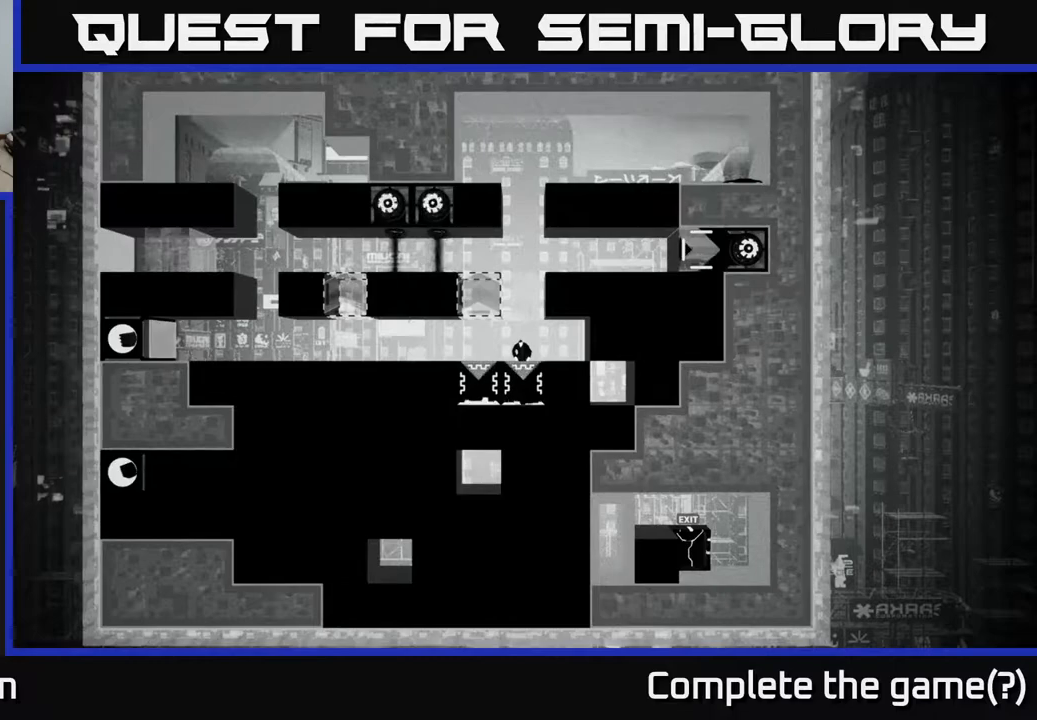
{"buttons": ["X"], "left_stick": "center", "right_stick": "center", "events": []}
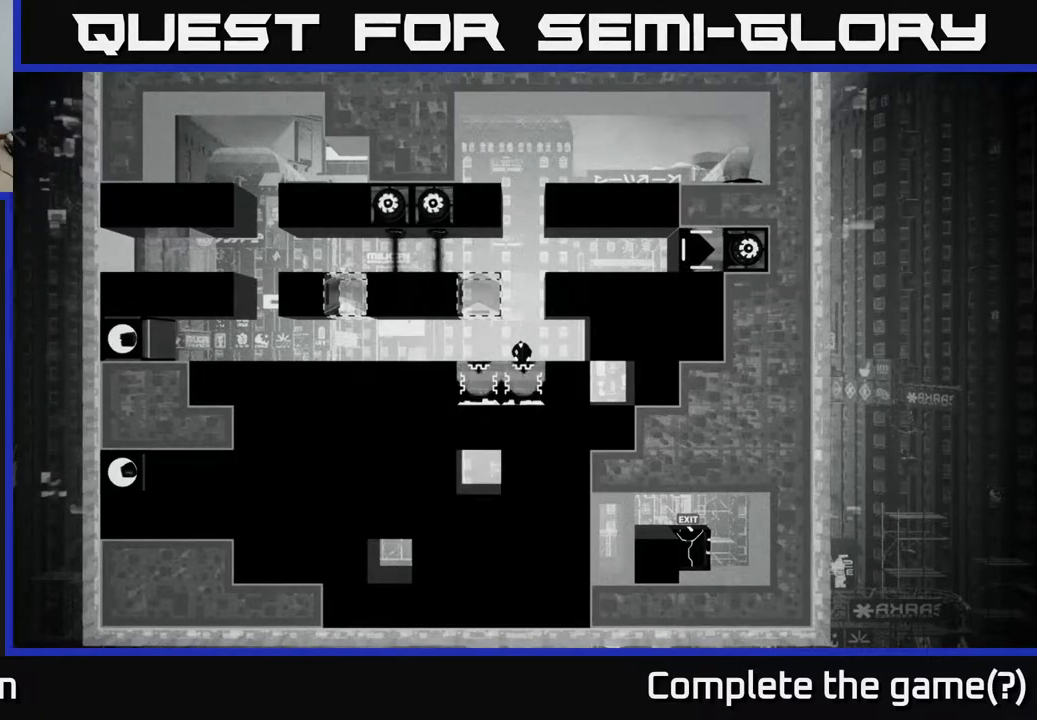
{"buttons": ["X"], "left_stick": "center", "right_stick": "center", "events": []}
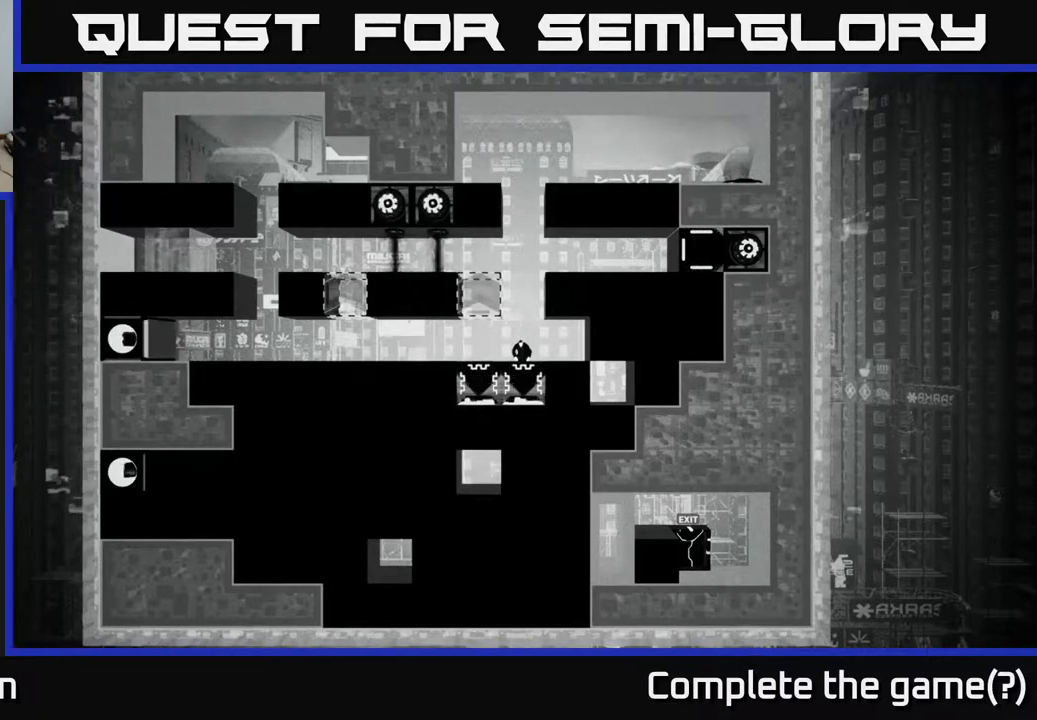
{"buttons": ["X"], "left_stick": "center", "right_stick": "center", "events": []}
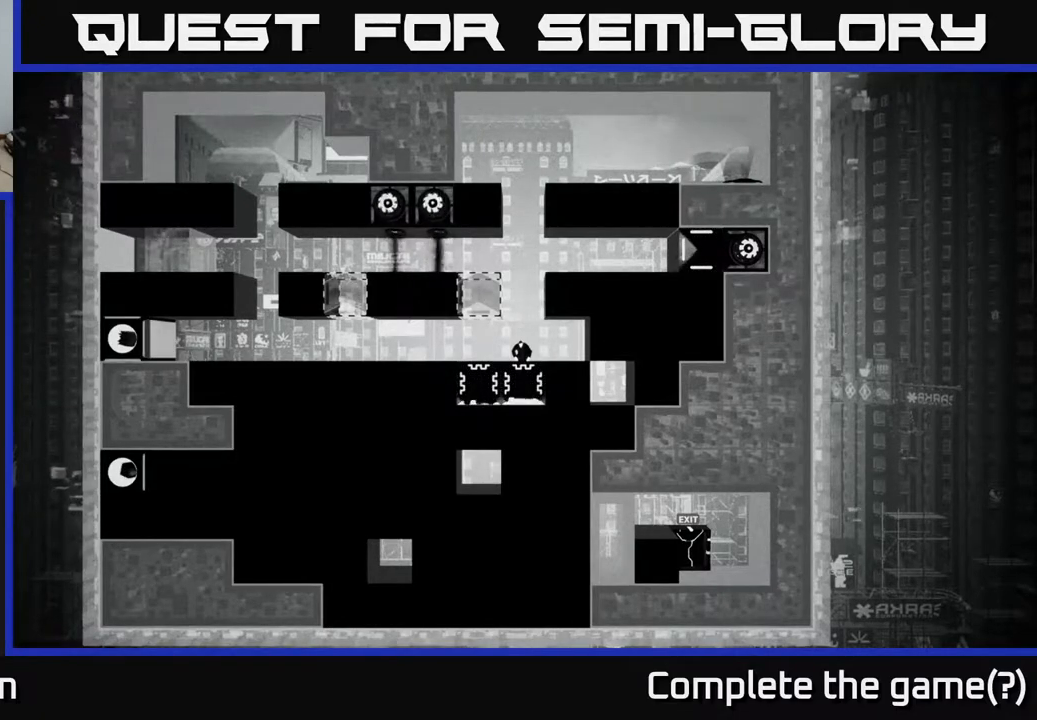
{"buttons": ["X"], "left_stick": "center", "right_stick": "center", "events": []}
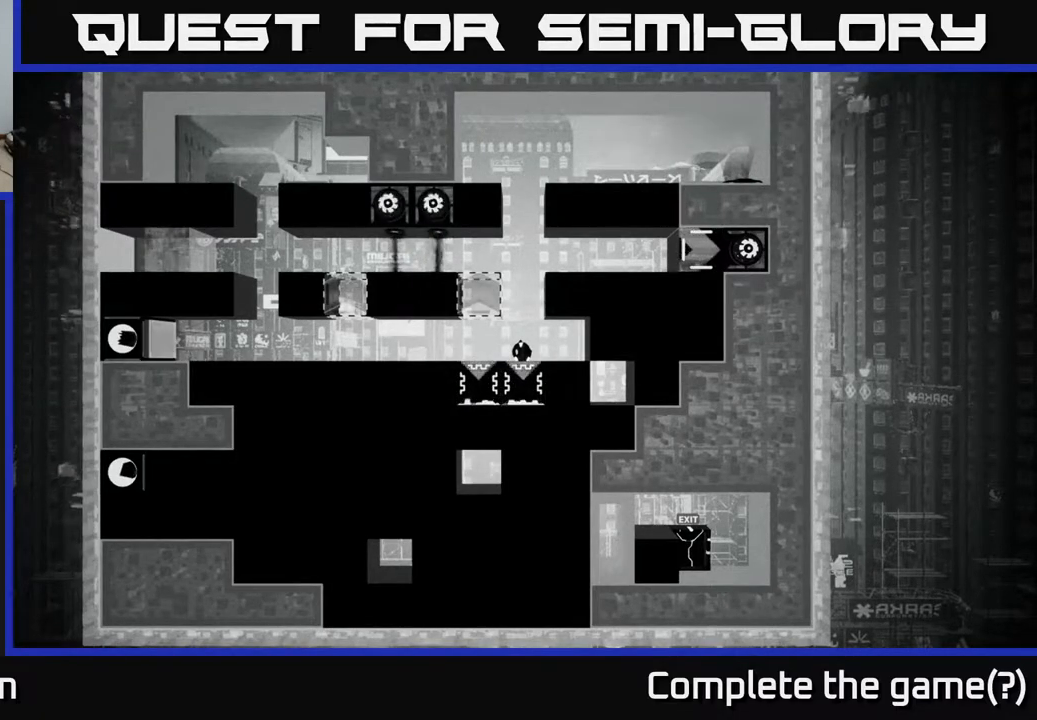
{"buttons": ["X"], "left_stick": "center", "right_stick": "center", "events": []}
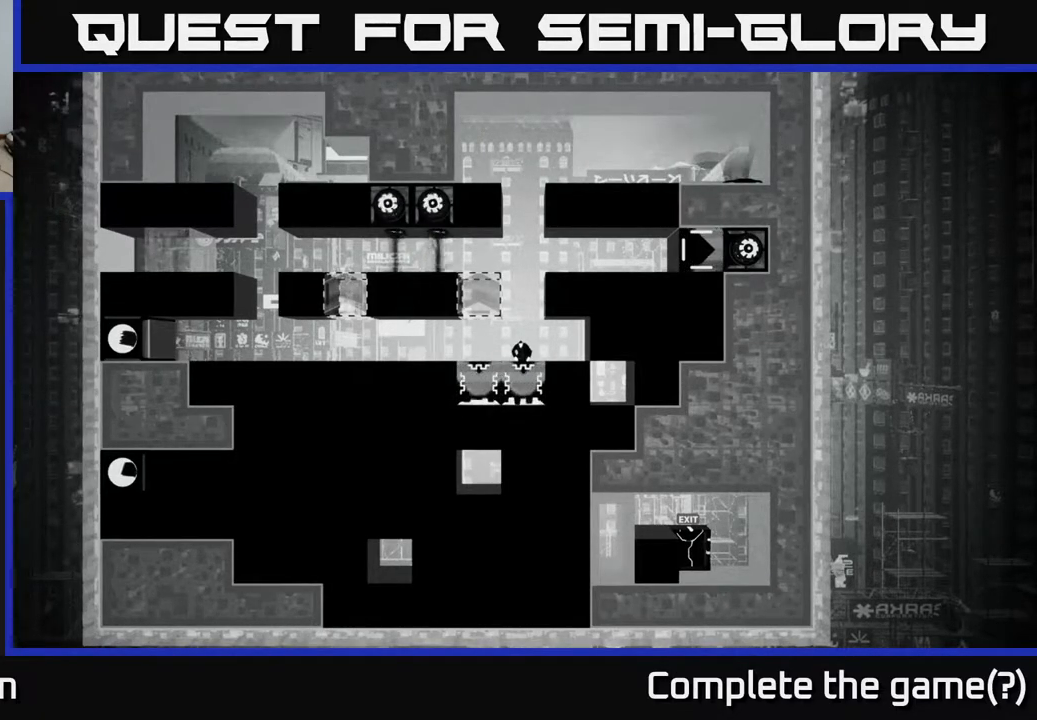
{"buttons": ["X"], "left_stick": "center", "right_stick": "center", "events": []}
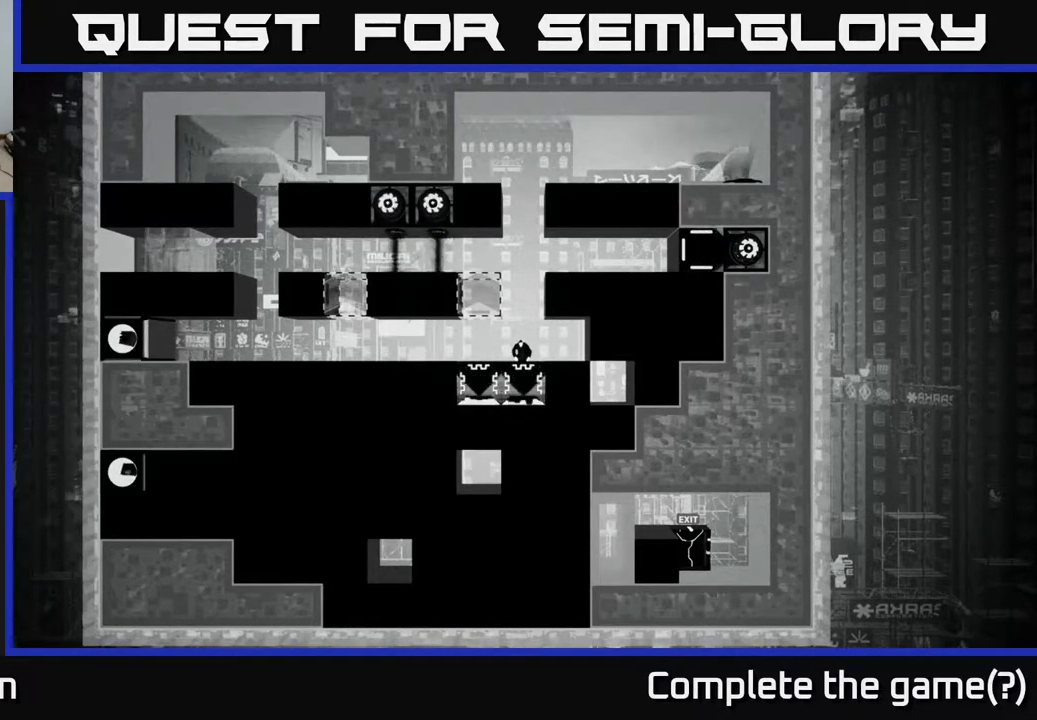
{"buttons": ["X"], "left_stick": "center", "right_stick": "center", "events": []}
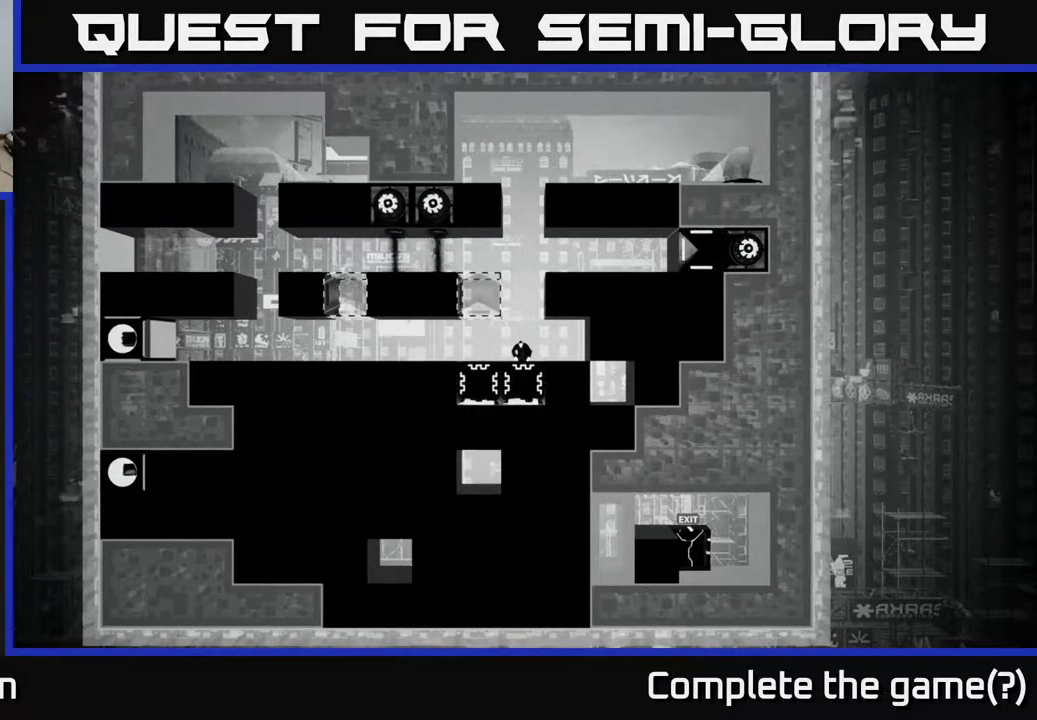
{"buttons": ["X"], "left_stick": "center", "right_stick": "center", "events": []}
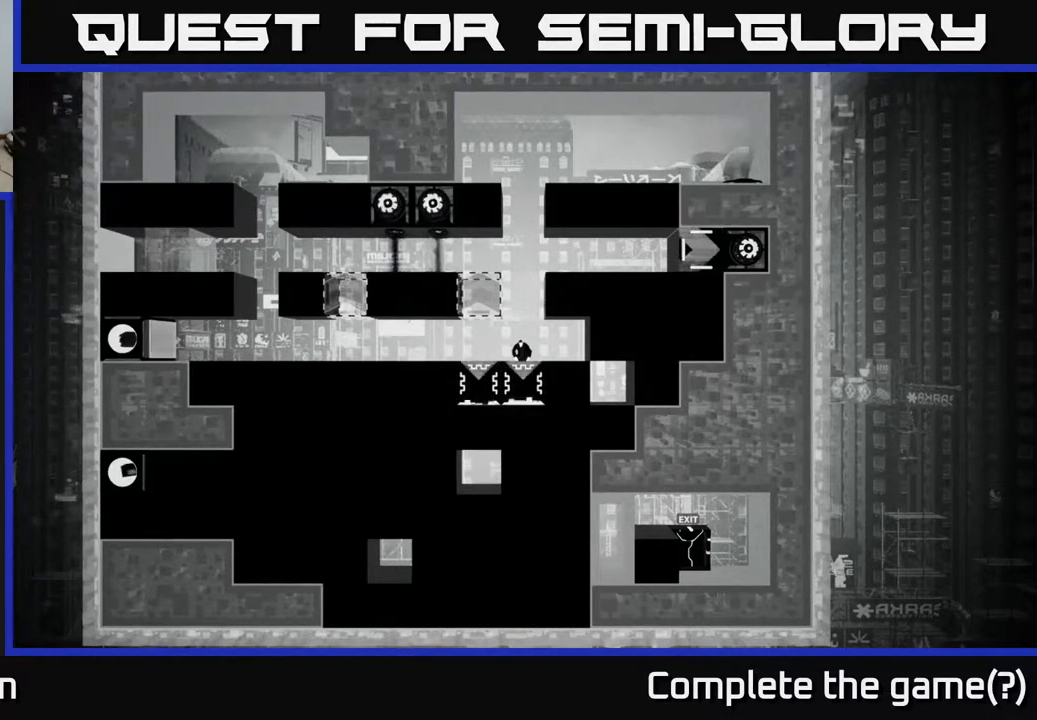
{"buttons": ["X"], "left_stick": "center", "right_stick": "center", "events": []}
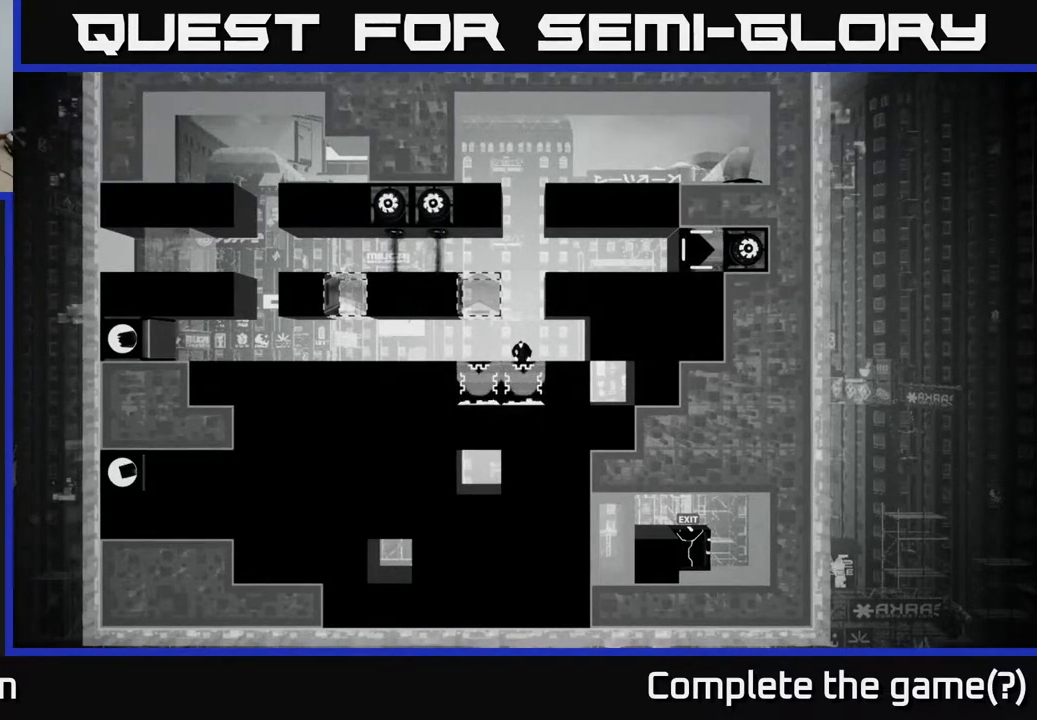
{"buttons": ["X"], "left_stick": "center", "right_stick": "center", "events": [[233, "DPAD_DOWN", "down"], [333, "DPAD_DOWN", "up"]]}